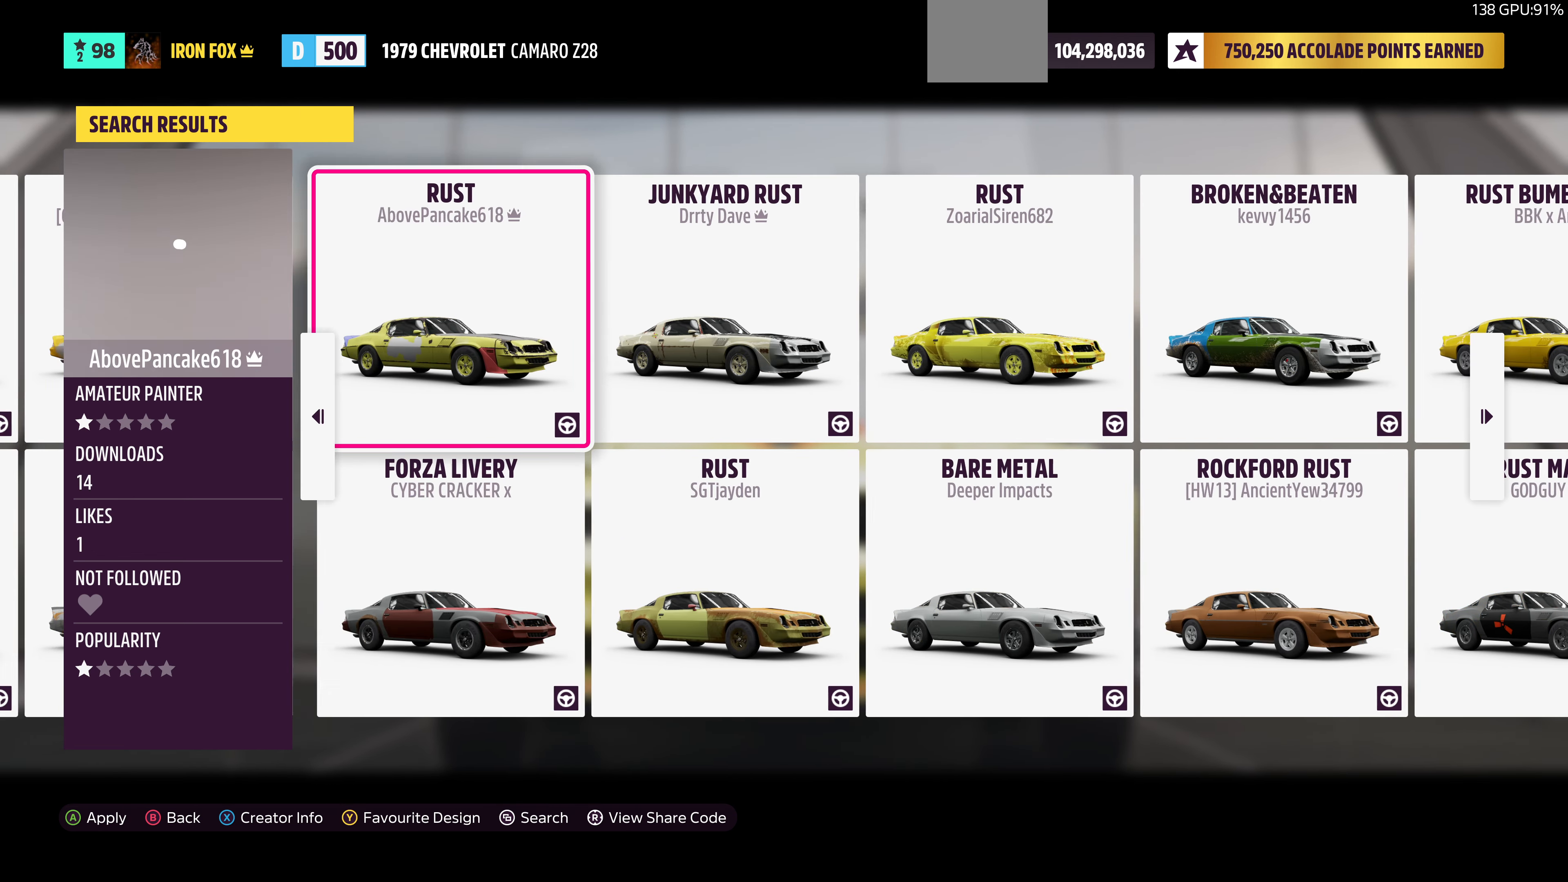
Gameplay with a controller (PlayStation layout); each line is a JSON object with the inputs held at the frame after it. "events" lists button and stick changes between this image and that frame as [ms after this image, input, new state], when the widget could be followed in between.
{"buttons": [], "left_stick": "center", "right_stick": "center", "events": [[200, "DPAD_RIGHT", "down"], [367, "DPAD_RIGHT", "up"]]}
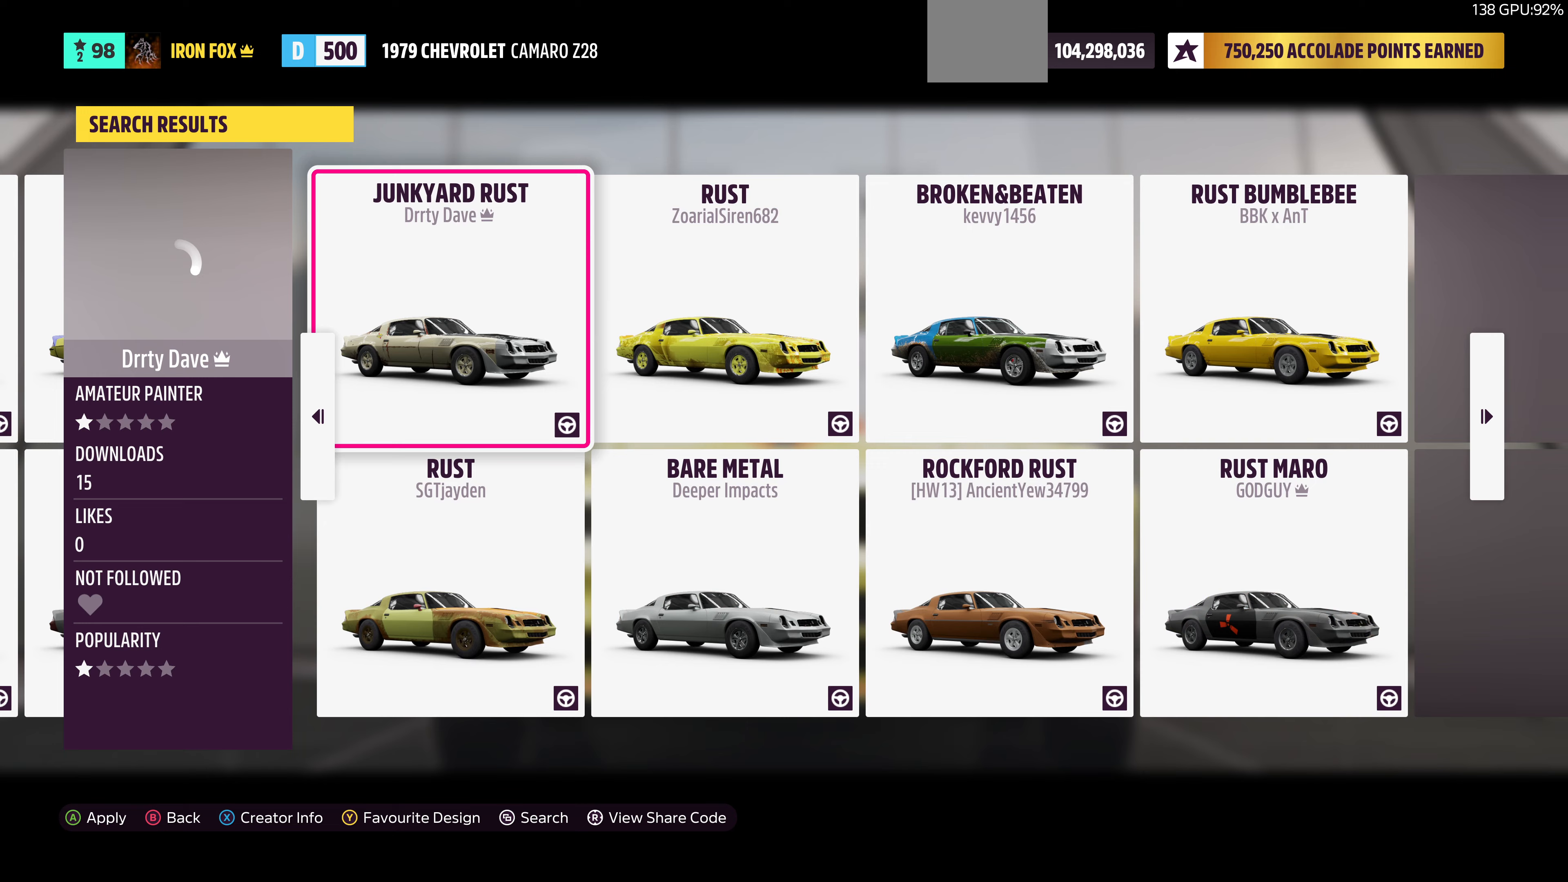
{"buttons": [], "left_stick": "center", "right_stick": "center", "events": [[100, "DPAD_RIGHT", "down"], [267, "DPAD_RIGHT", "up"]]}
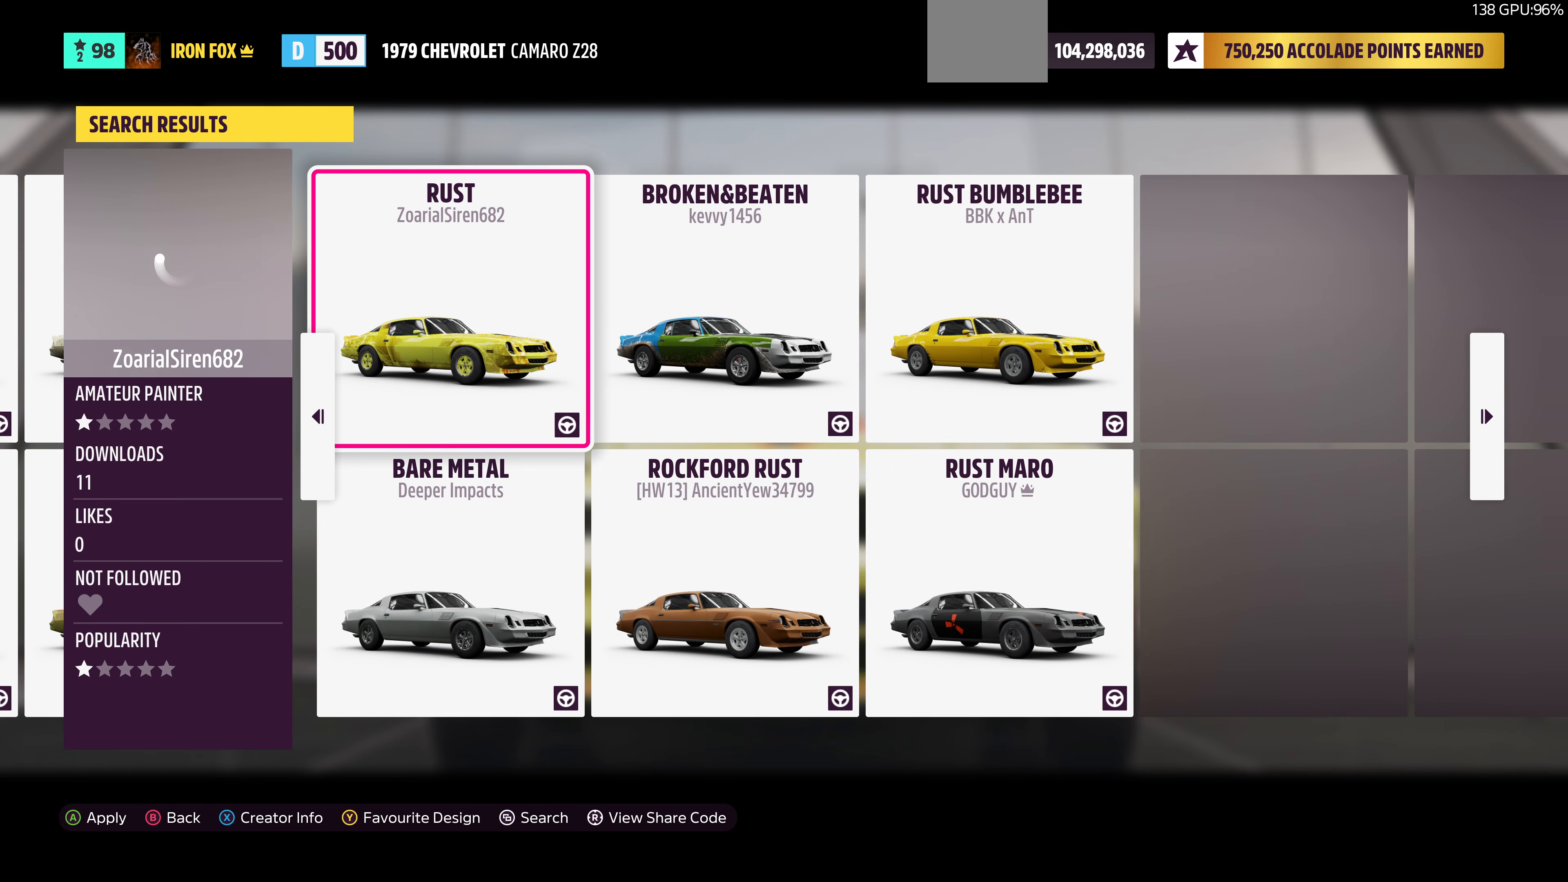
{"buttons": [], "left_stick": "center", "right_stick": "center", "events": []}
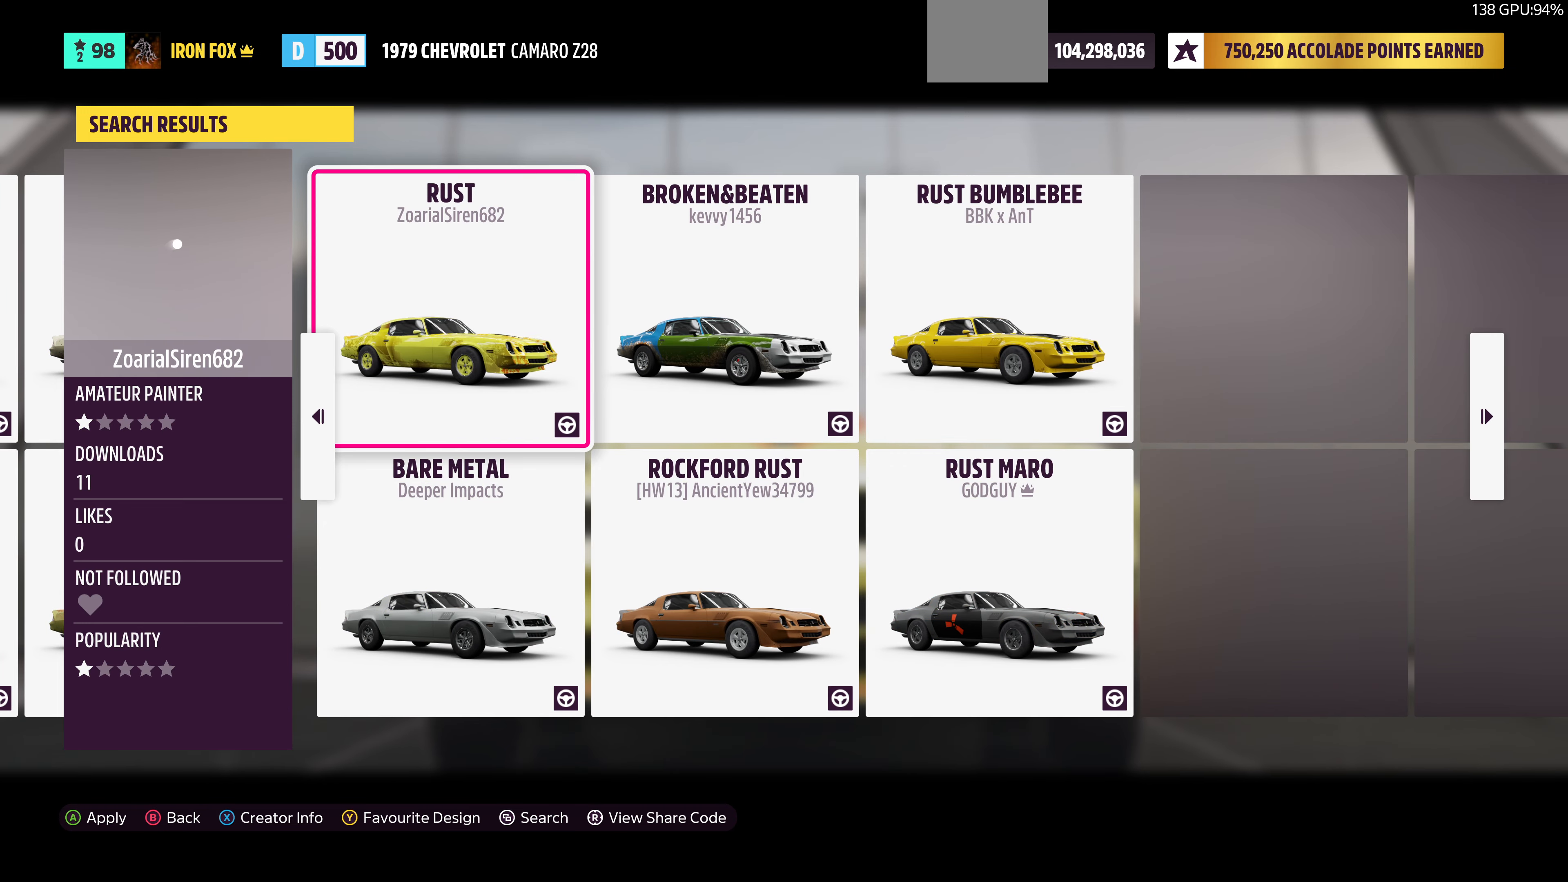
{"buttons": [], "left_stick": "center", "right_stick": "center", "events": []}
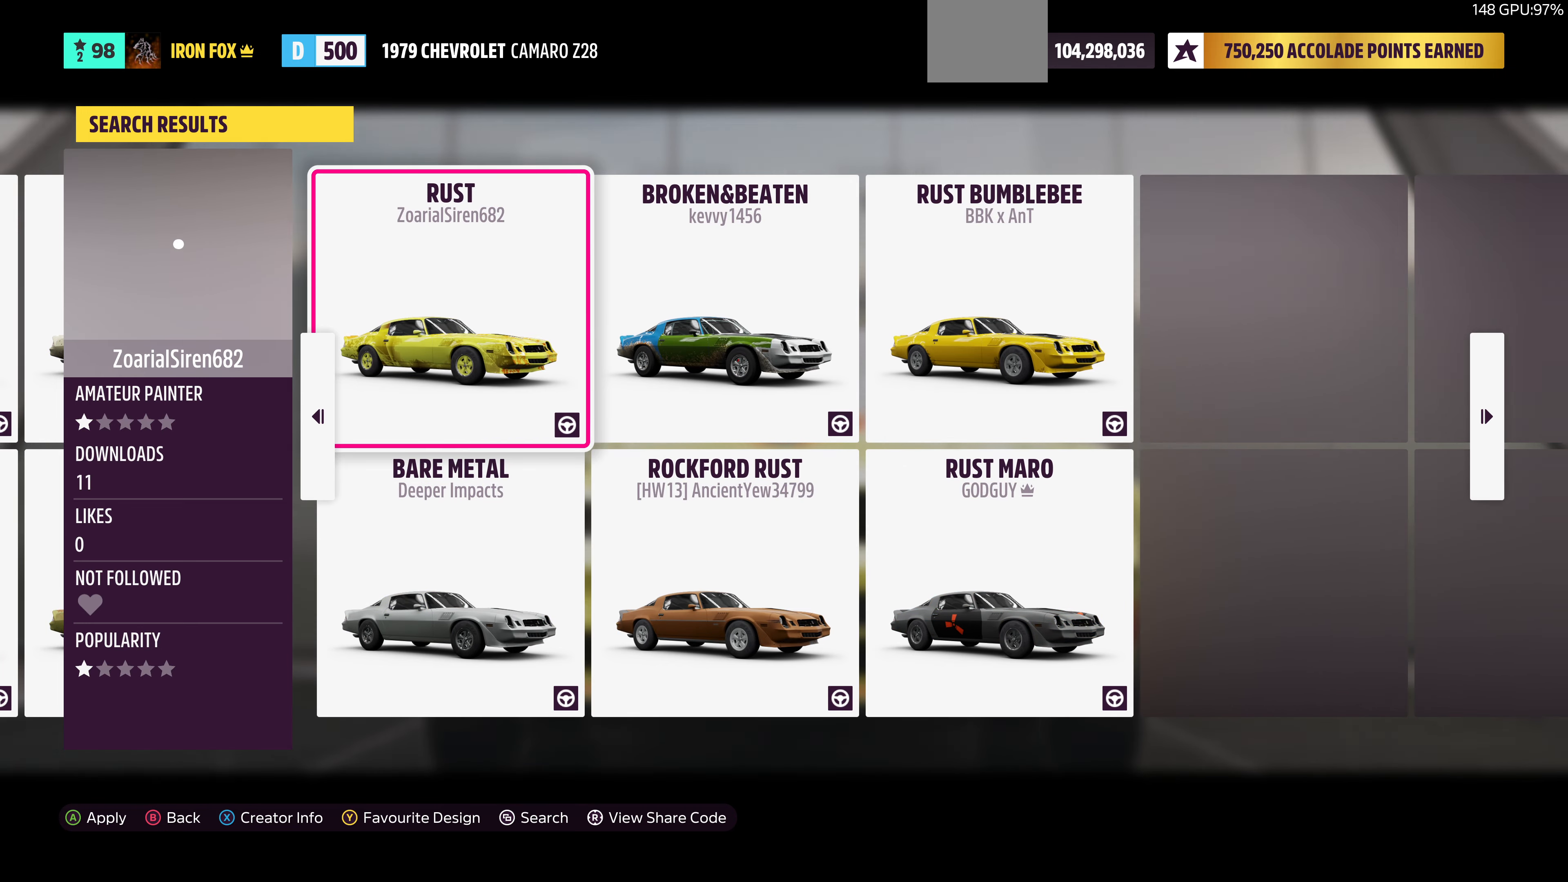
{"buttons": [], "left_stick": "center", "right_stick": "center", "events": [[33, "CIRCLE", "down"], [200, "CIRCLE", "up"]]}
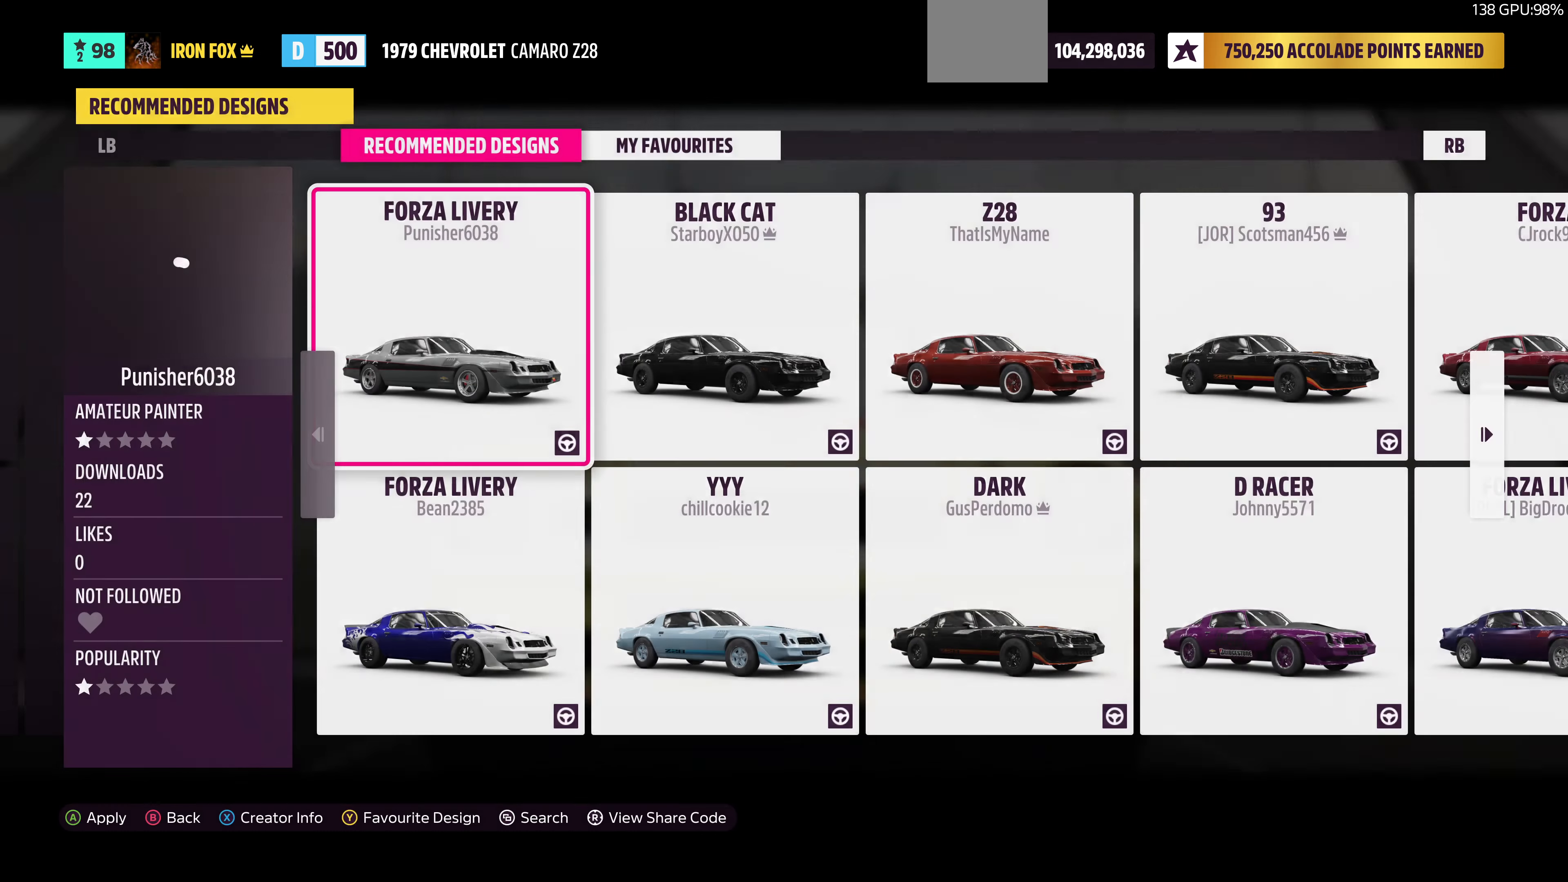
{"buttons": [], "left_stick": "center", "right_stick": "center", "events": []}
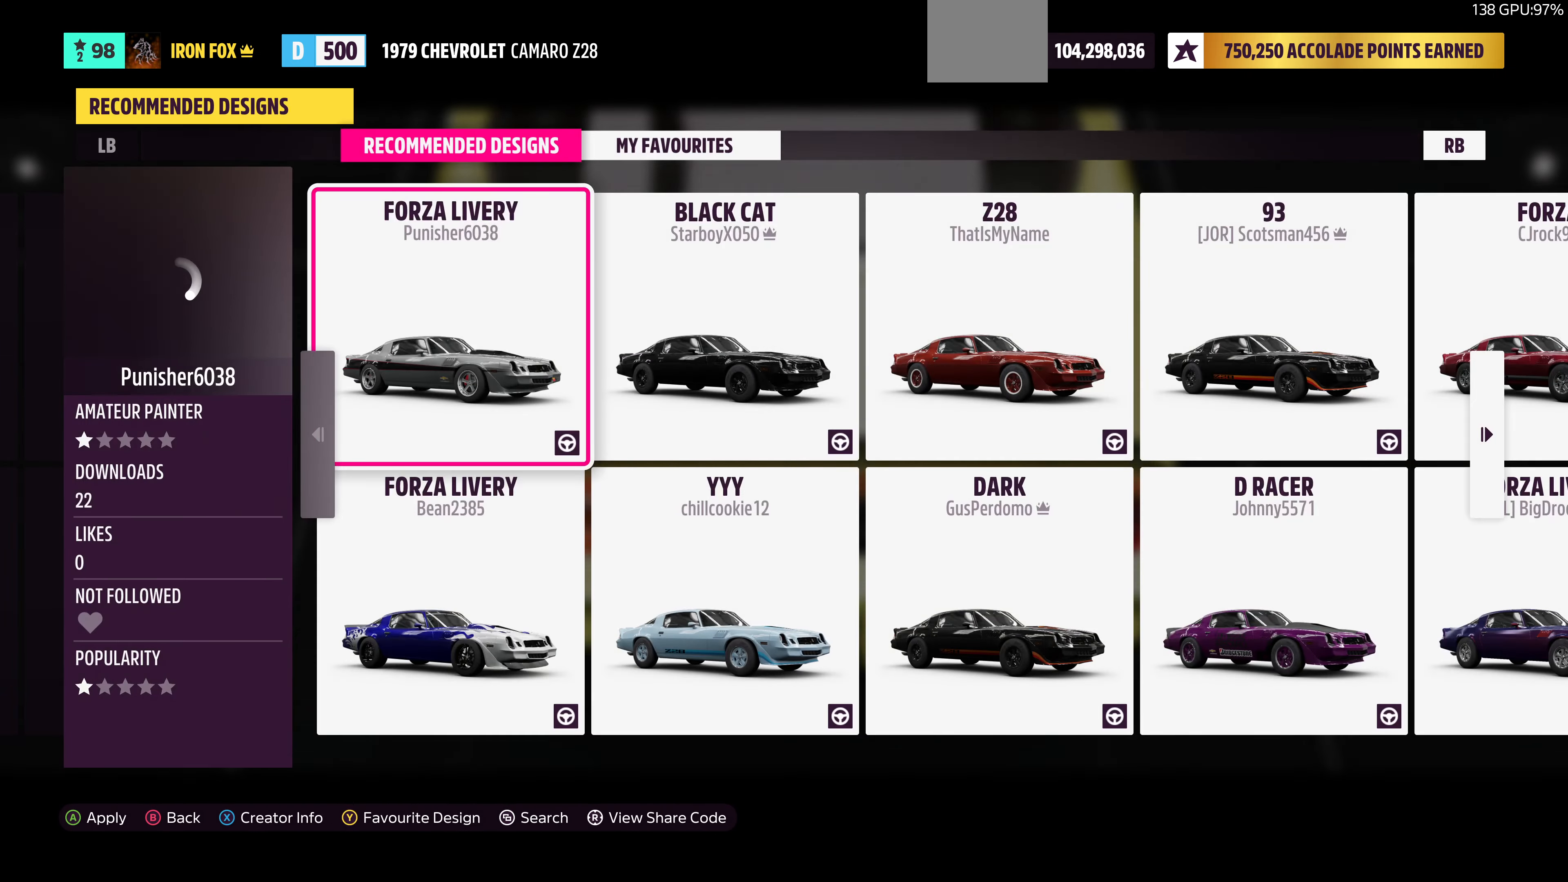
{"buttons": ["DPAD_RIGHT"], "left_stick": "center", "right_stick": "center", "events": [[100, "DPAD_RIGHT", "down"], [200, "DPAD_RIGHT", "up"], [300, "DPAD_RIGHT", "down"], [400, "DPAD_RIGHT", "up"], [467, "DPAD_RIGHT", "down"]]}
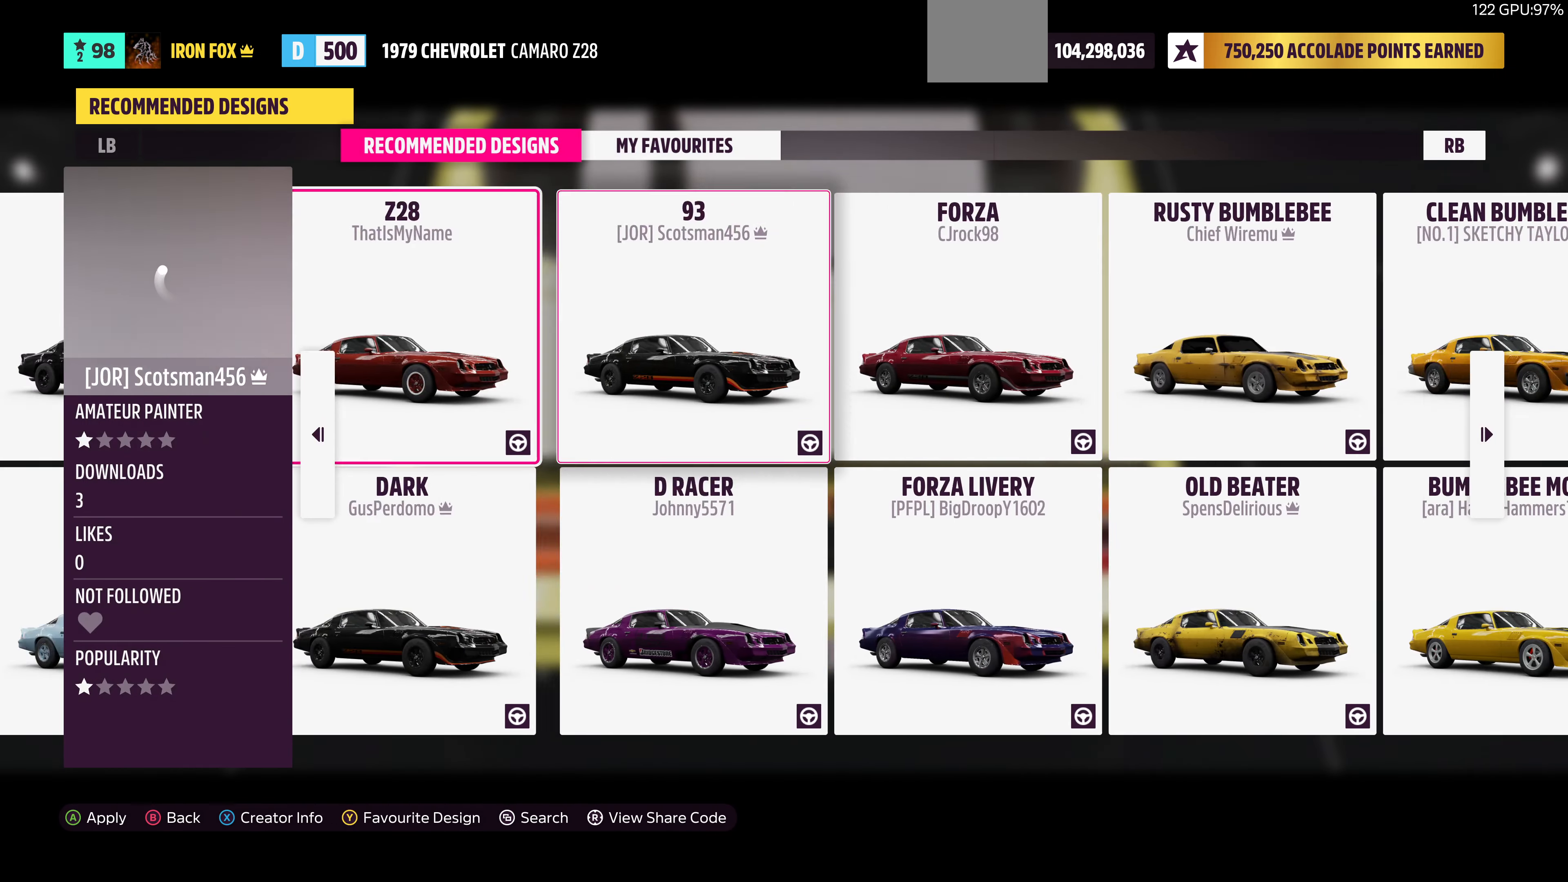
{"buttons": [], "left_stick": "center", "right_stick": "center", "events": [[100, "DPAD_RIGHT", "up"], [133, "DPAD_RIGHT", "down"], [267, "DPAD_RIGHT", "up"]]}
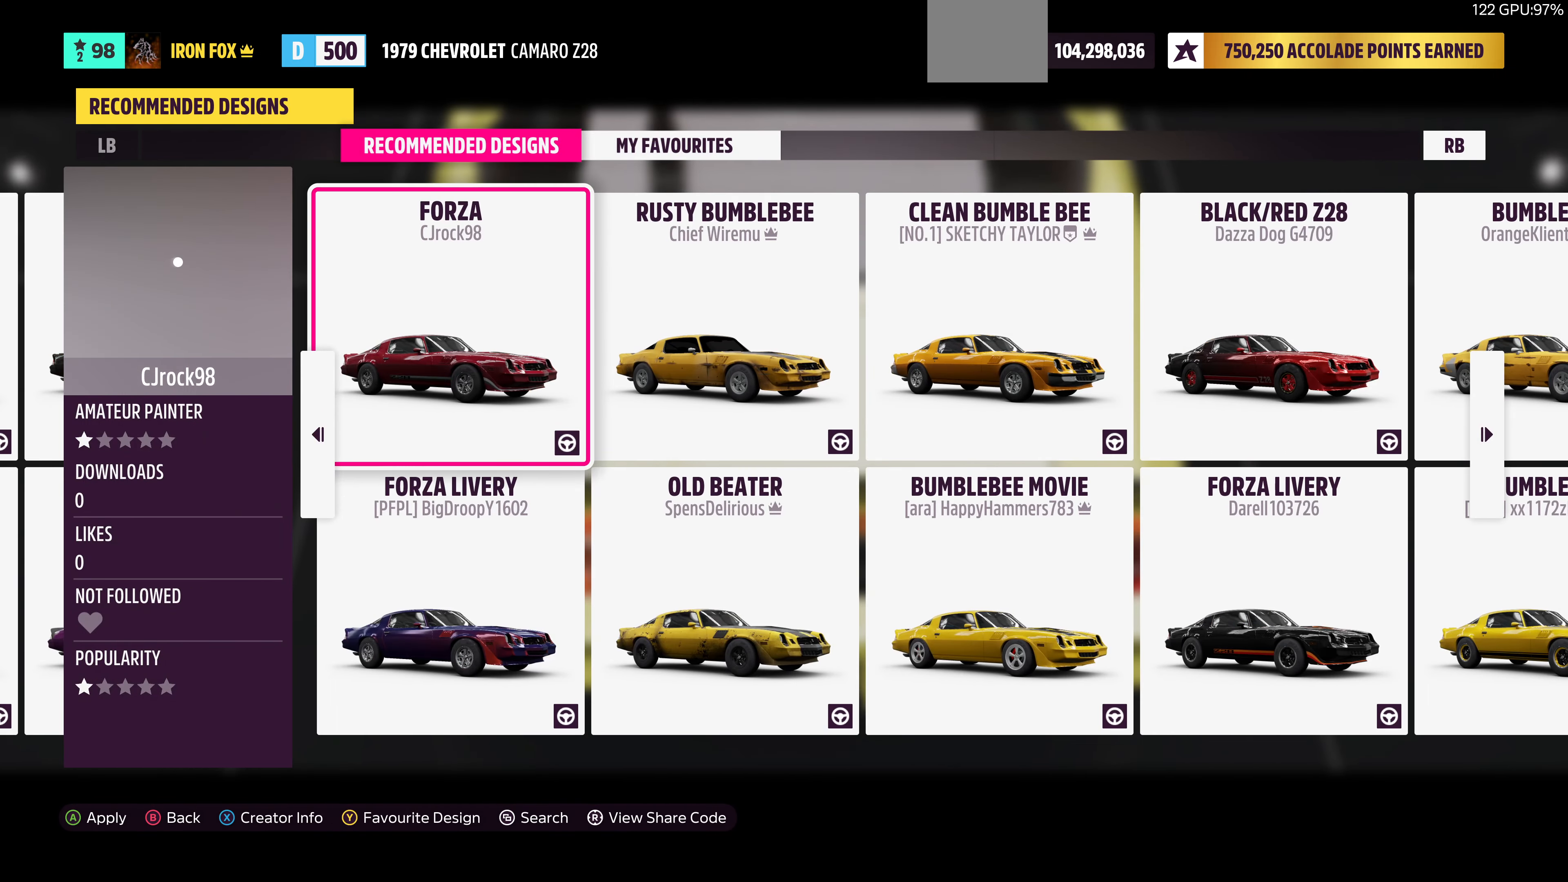
{"buttons": [], "left_stick": "center", "right_stick": "center", "events": []}
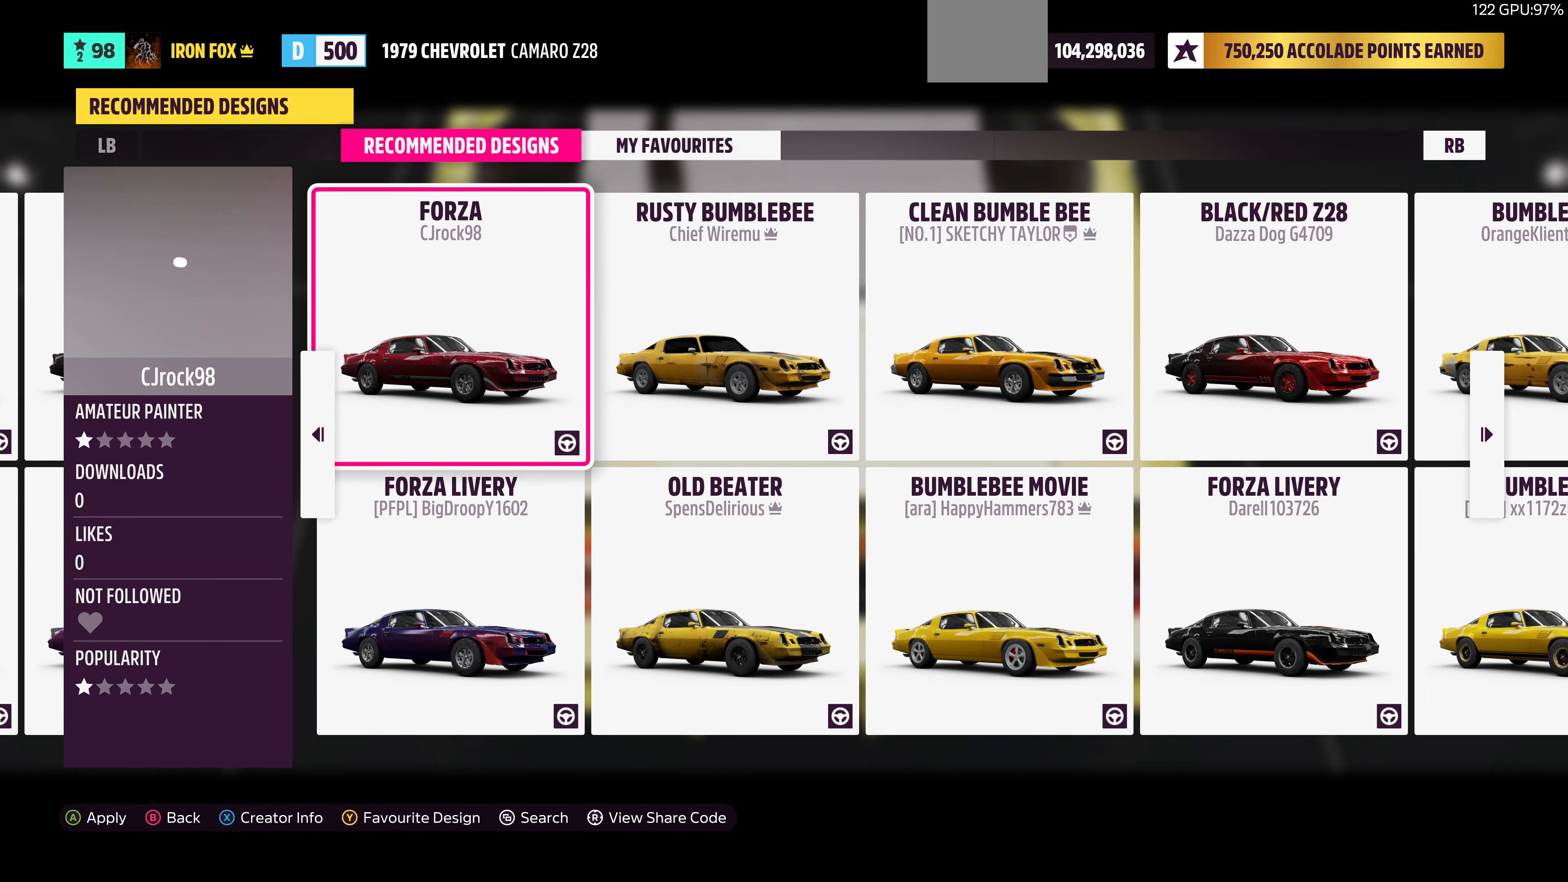
{"buttons": [], "left_stick": "center", "right_stick": "center", "events": []}
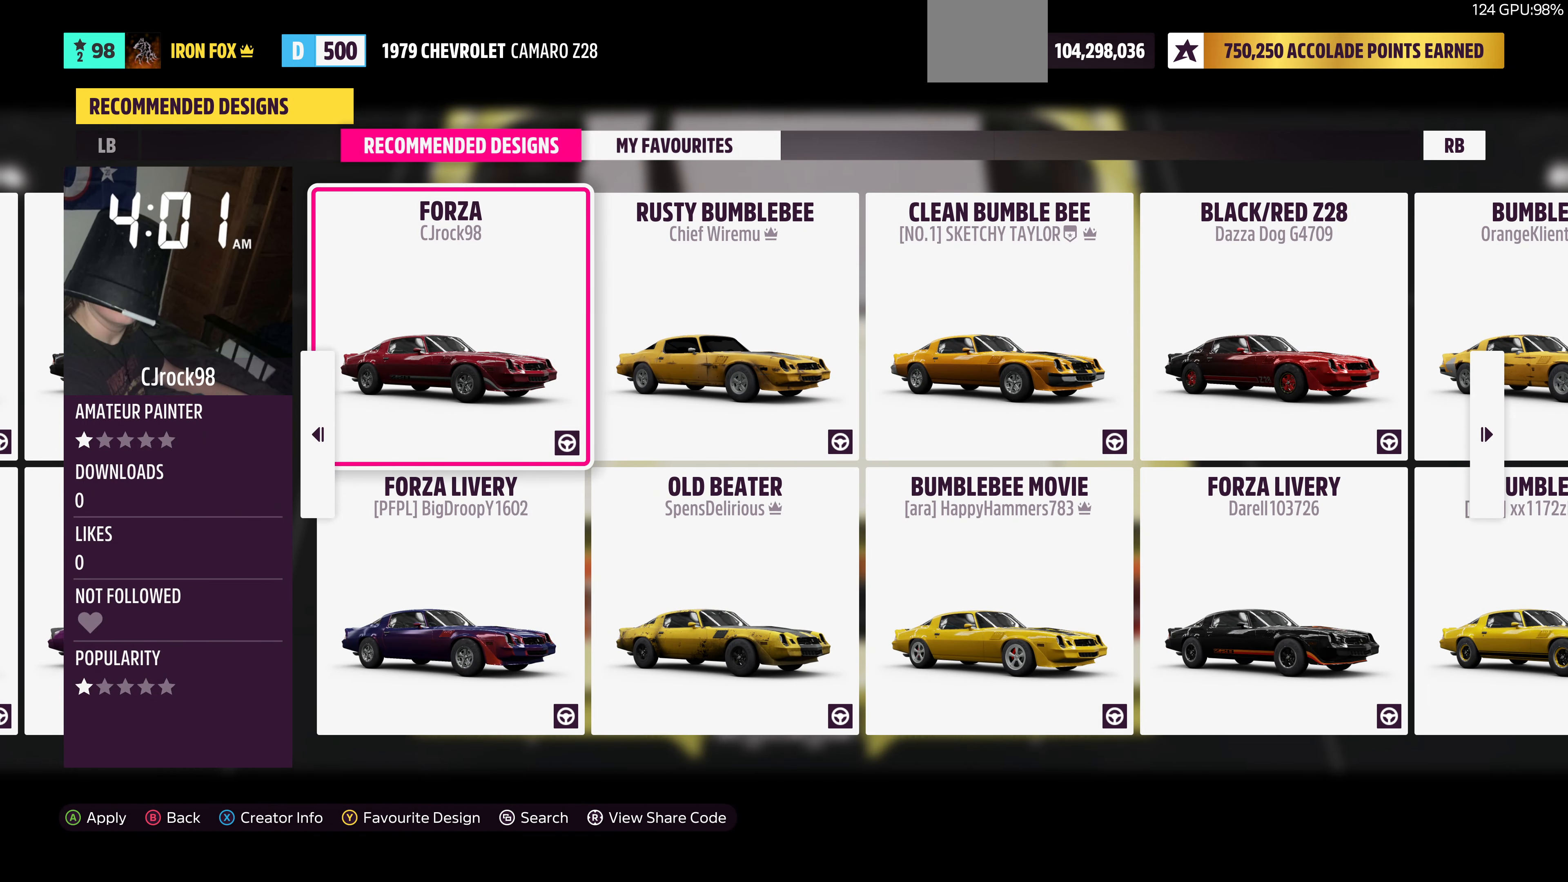
{"buttons": [], "left_stick": "center", "right_stick": "center", "events": []}
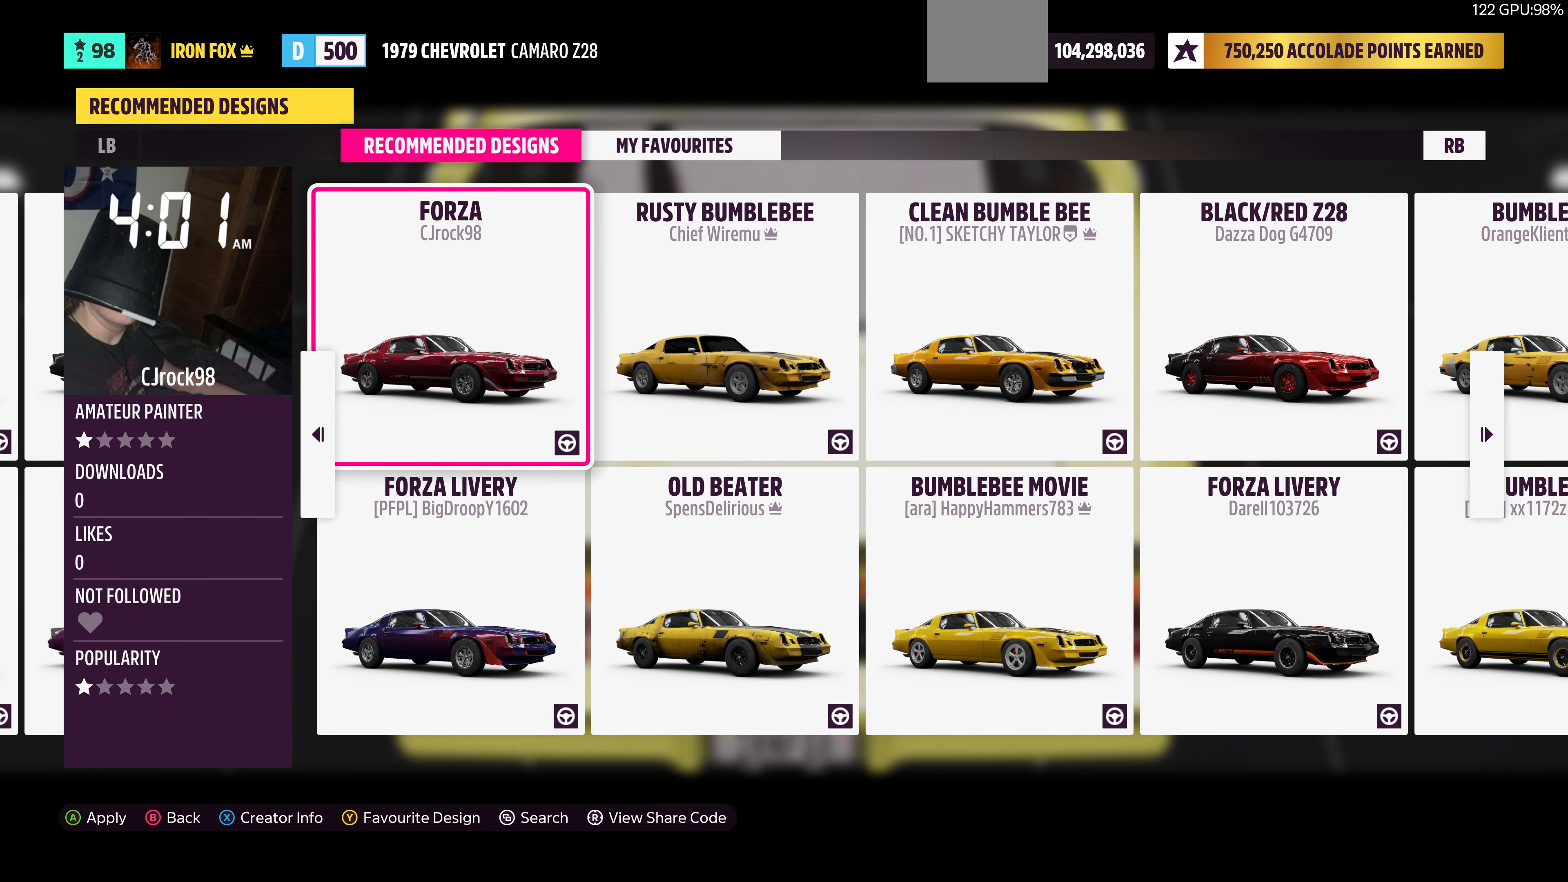
{"buttons": [], "left_stick": "center", "right_stick": "center", "events": []}
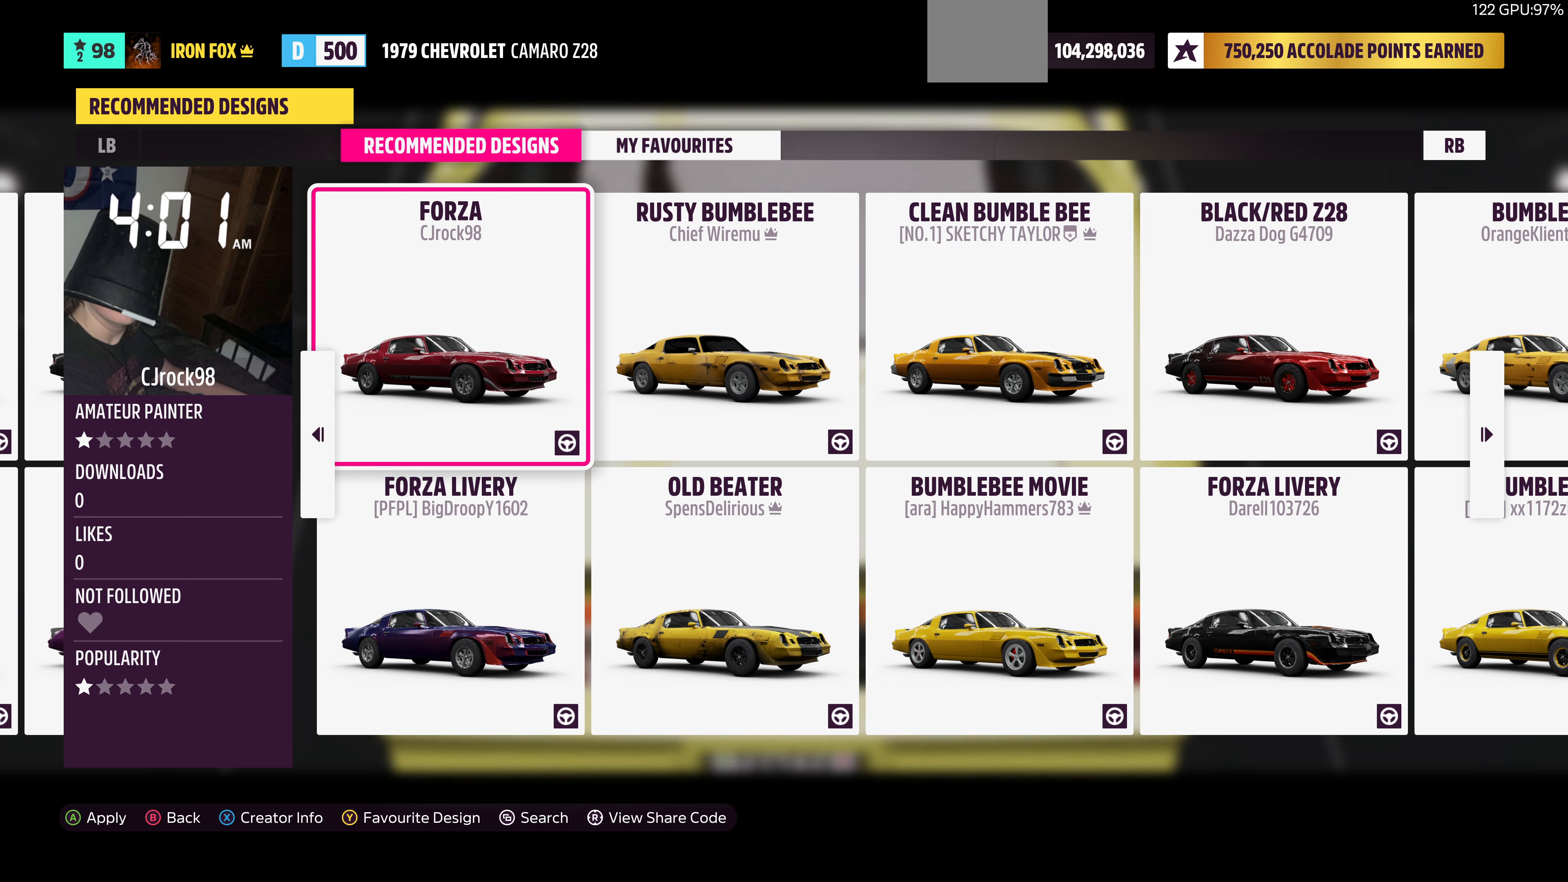
{"buttons": [], "left_stick": "center", "right_stick": "center", "events": []}
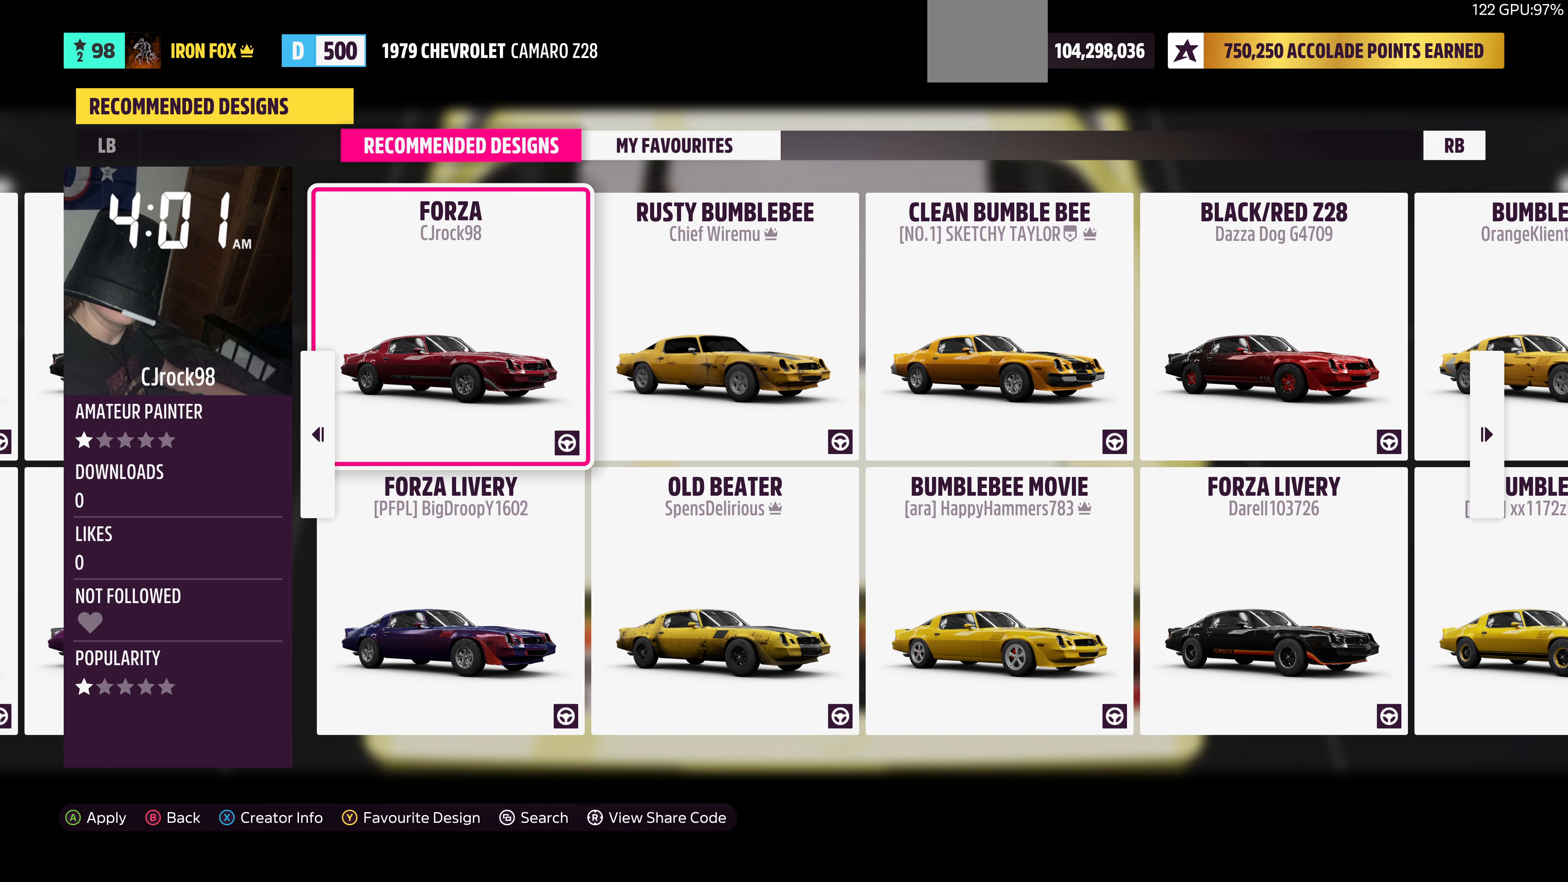
{"buttons": ["DPAD_RIGHT"], "left_stick": "center", "right_stick": "center", "events": [[400, "DPAD_RIGHT", "down"]]}
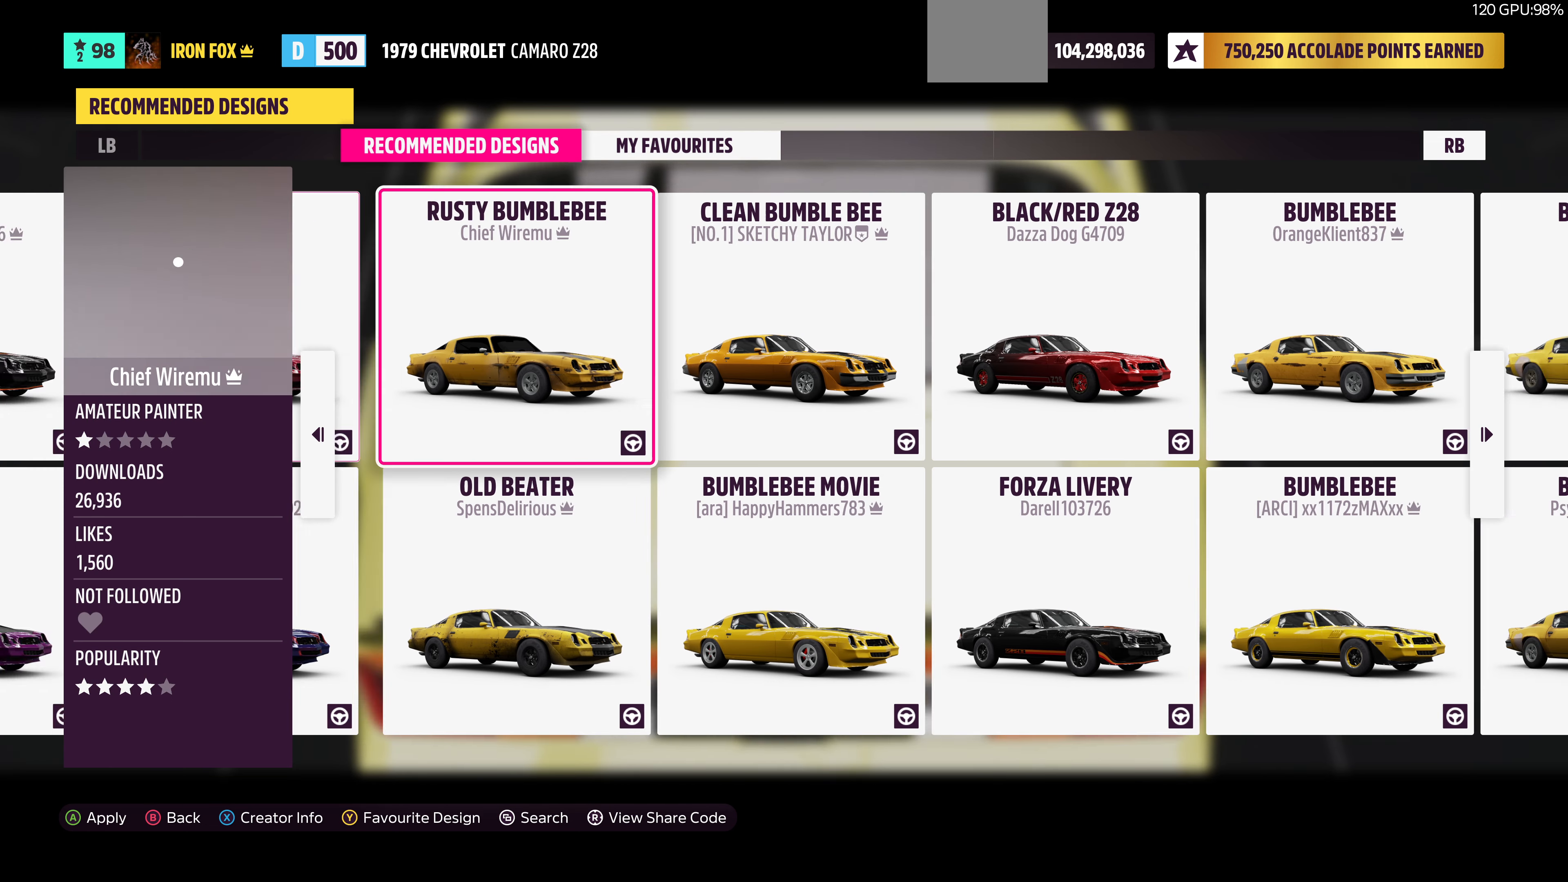
{"buttons": [], "left_stick": "center", "right_stick": "center", "events": [[33, "DPAD_RIGHT", "up"]]}
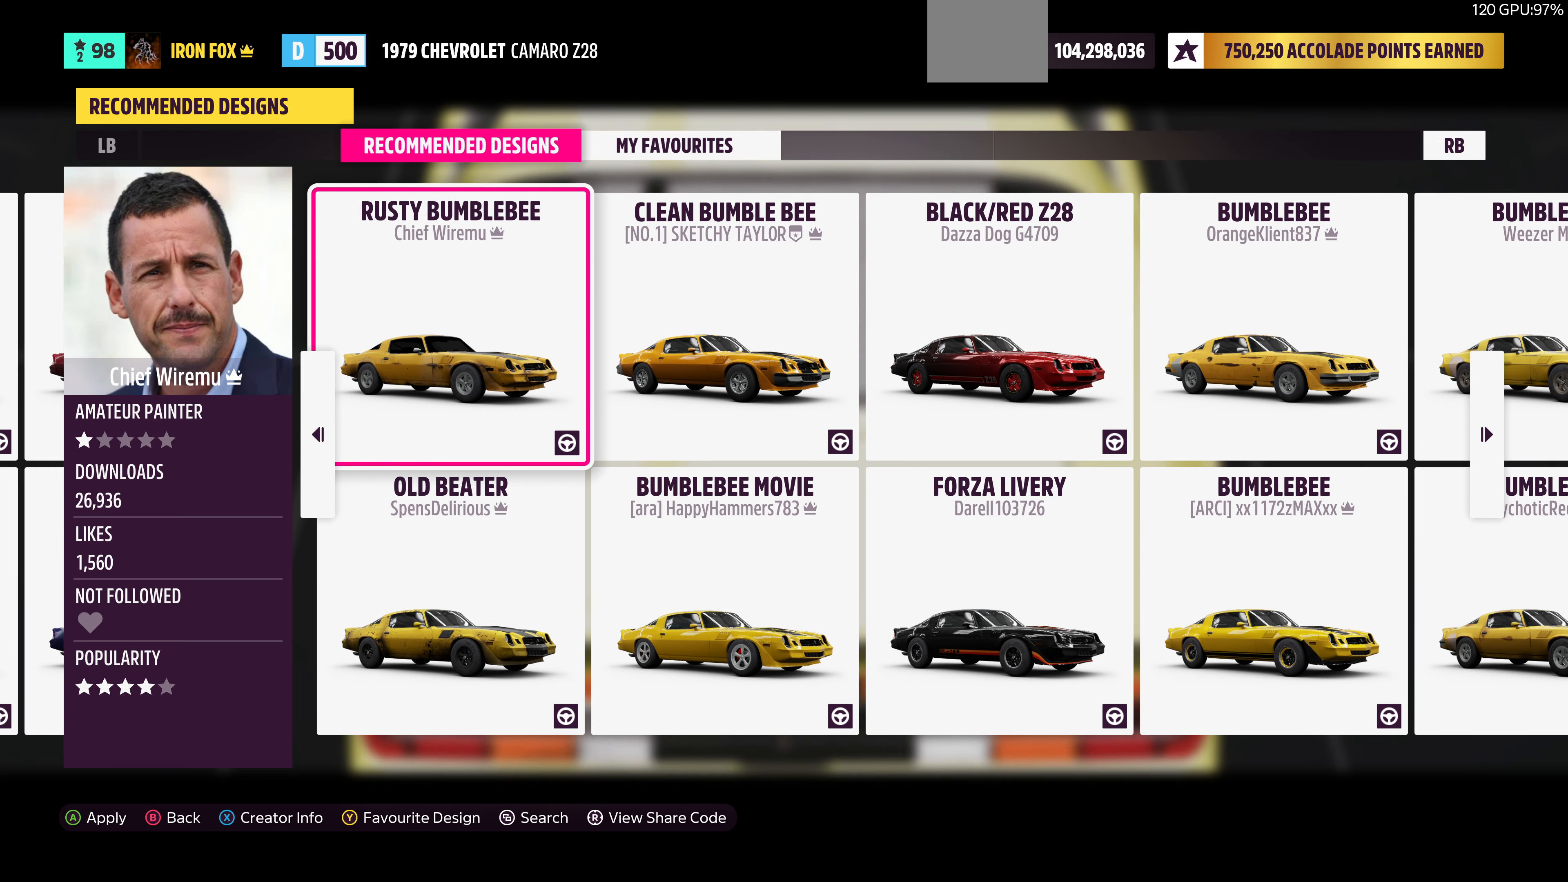
{"buttons": [], "left_stick": "center", "right_stick": "center", "events": []}
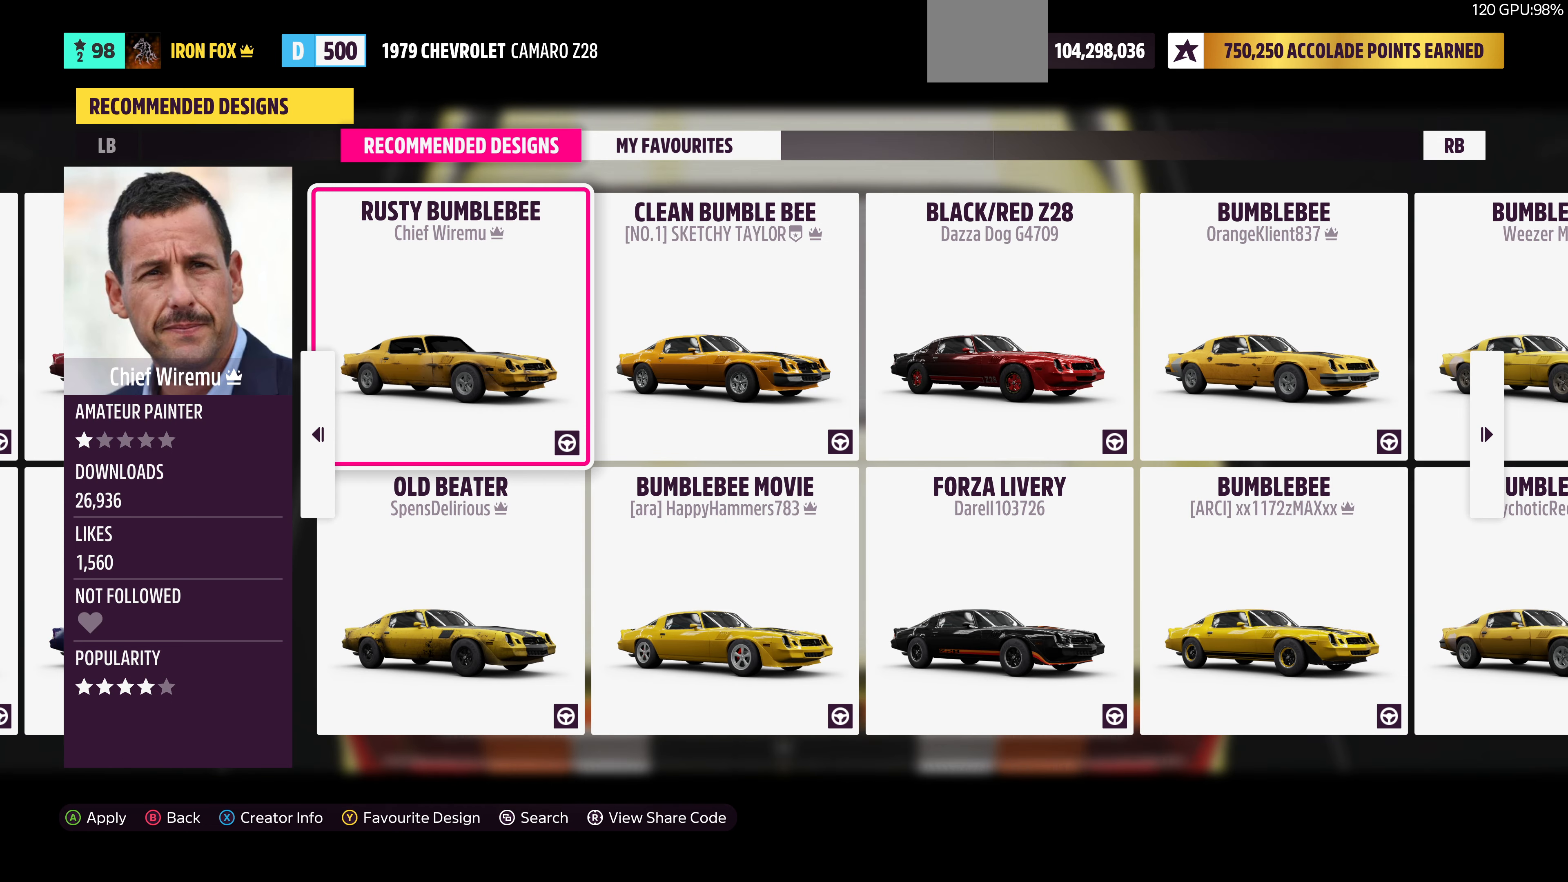
{"buttons": [], "left_stick": "center", "right_stick": "center", "events": []}
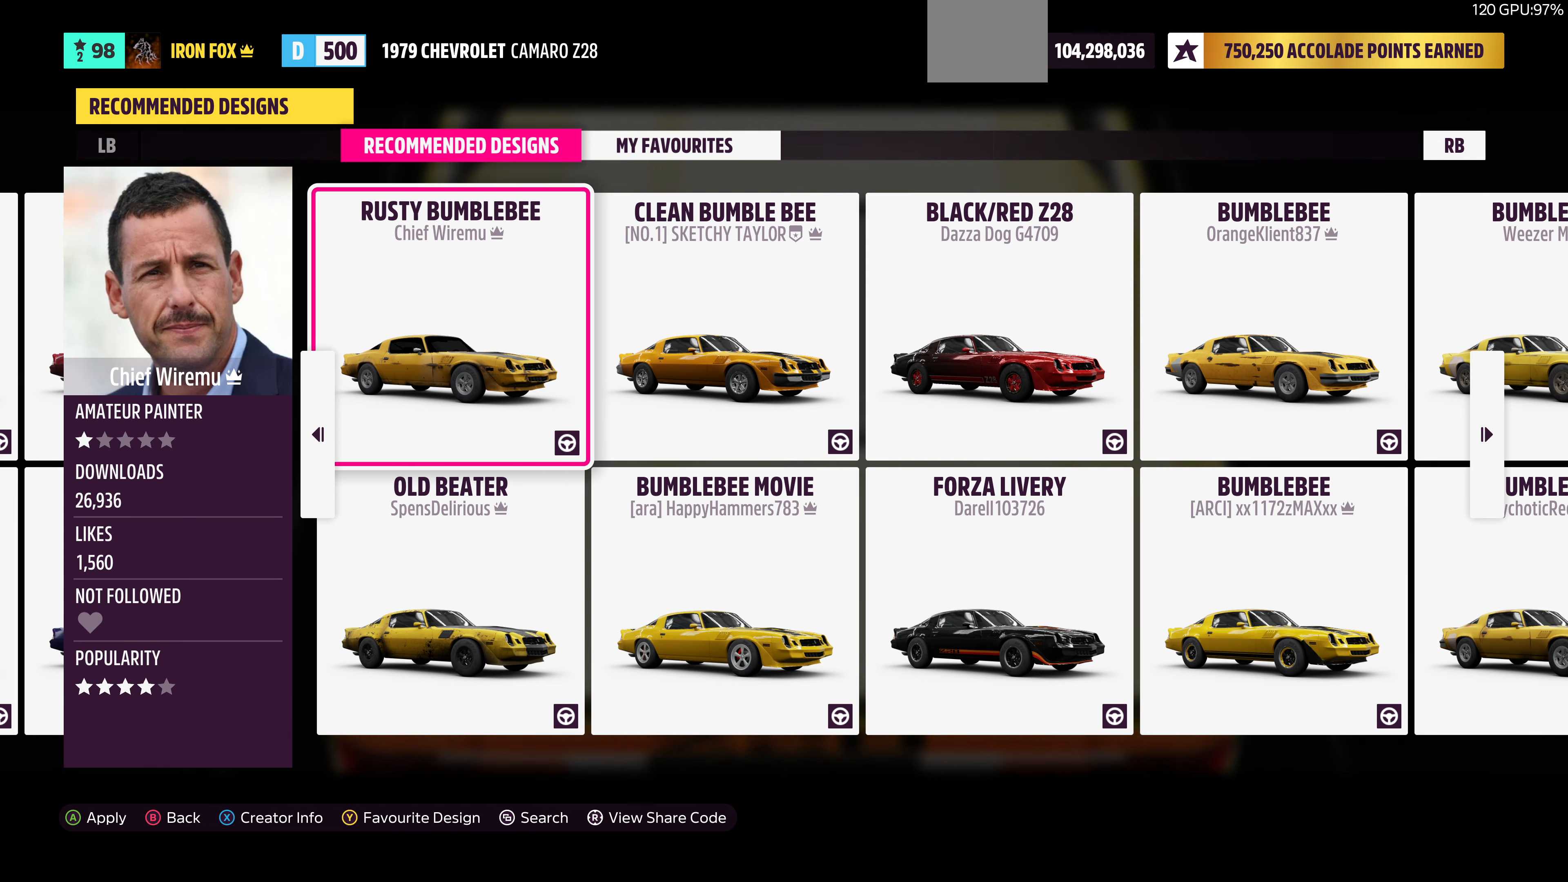
{"buttons": [], "left_stick": "center", "right_stick": "center", "events": []}
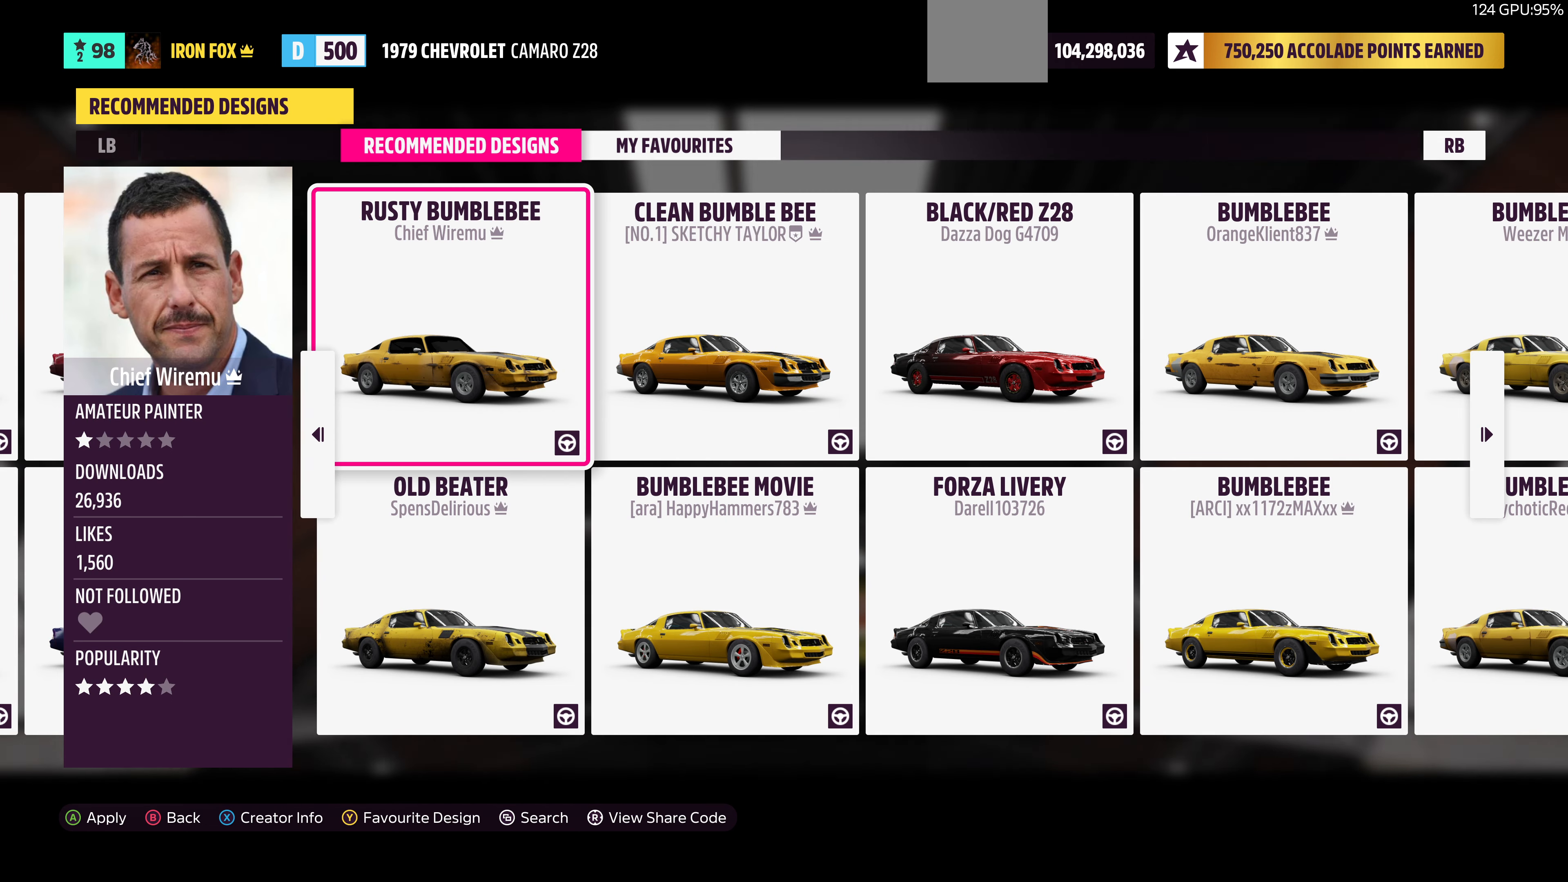
{"buttons": [], "left_stick": "center", "right_stick": "center", "events": []}
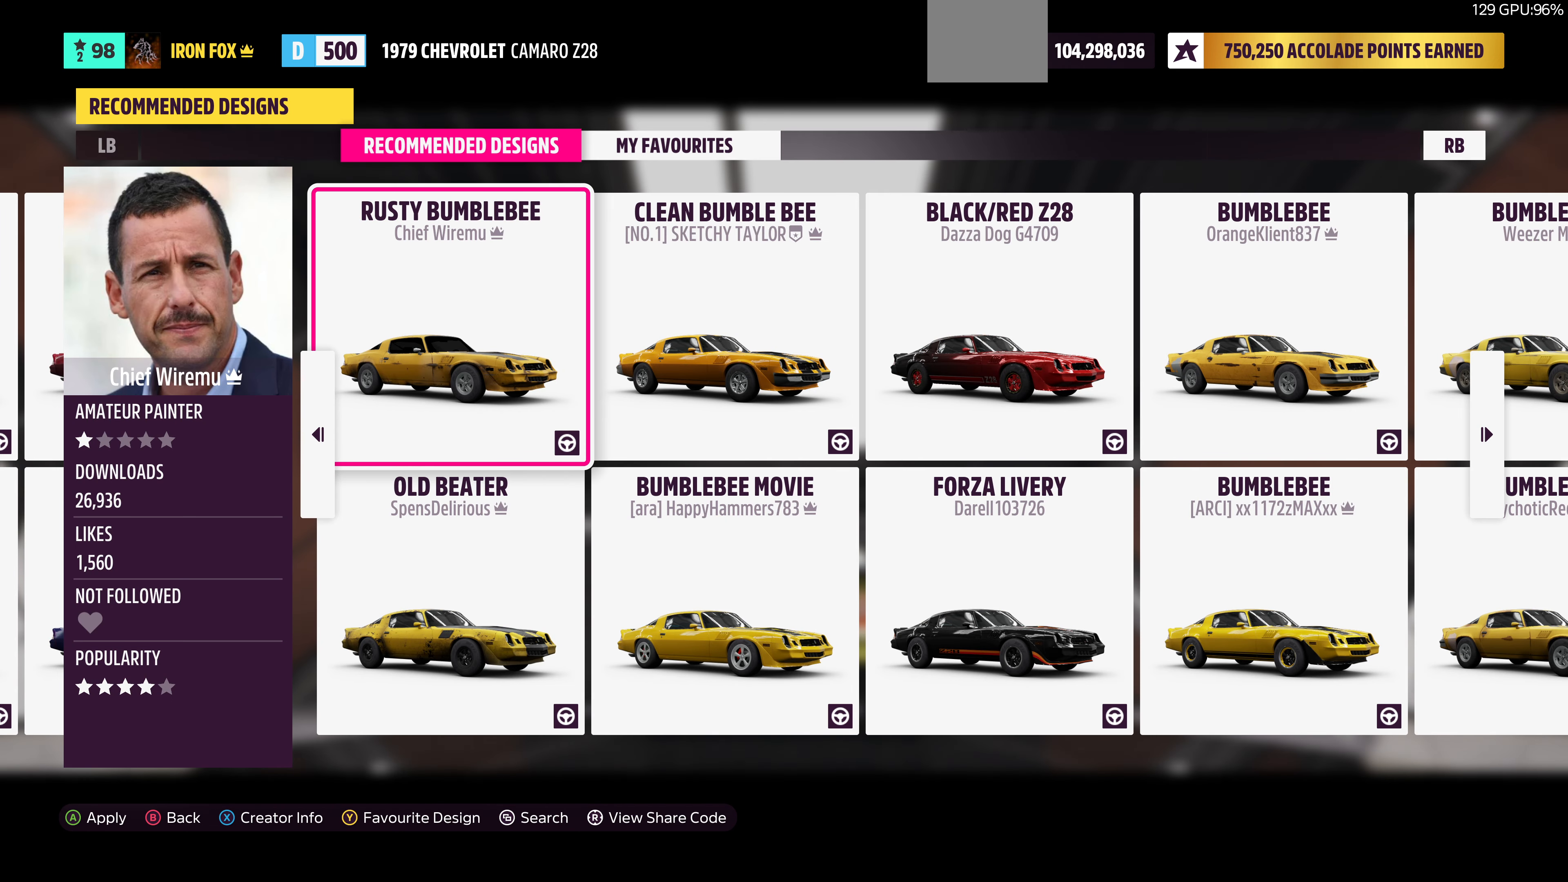
{"buttons": [], "left_stick": "center", "right_stick": "center", "events": []}
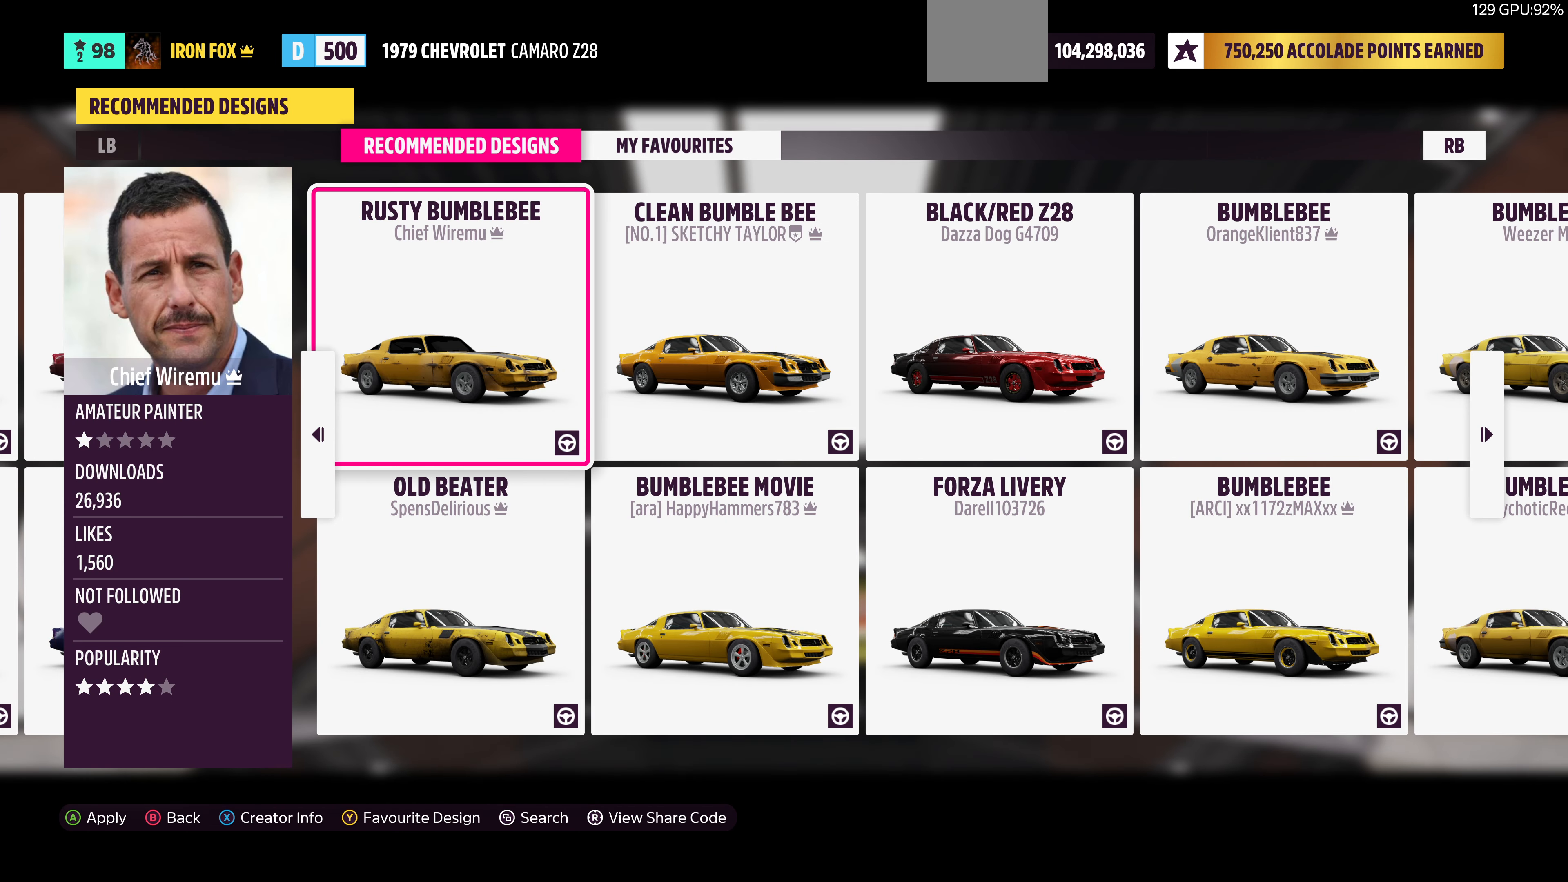
{"buttons": [], "left_stick": "center", "right_stick": "center", "events": []}
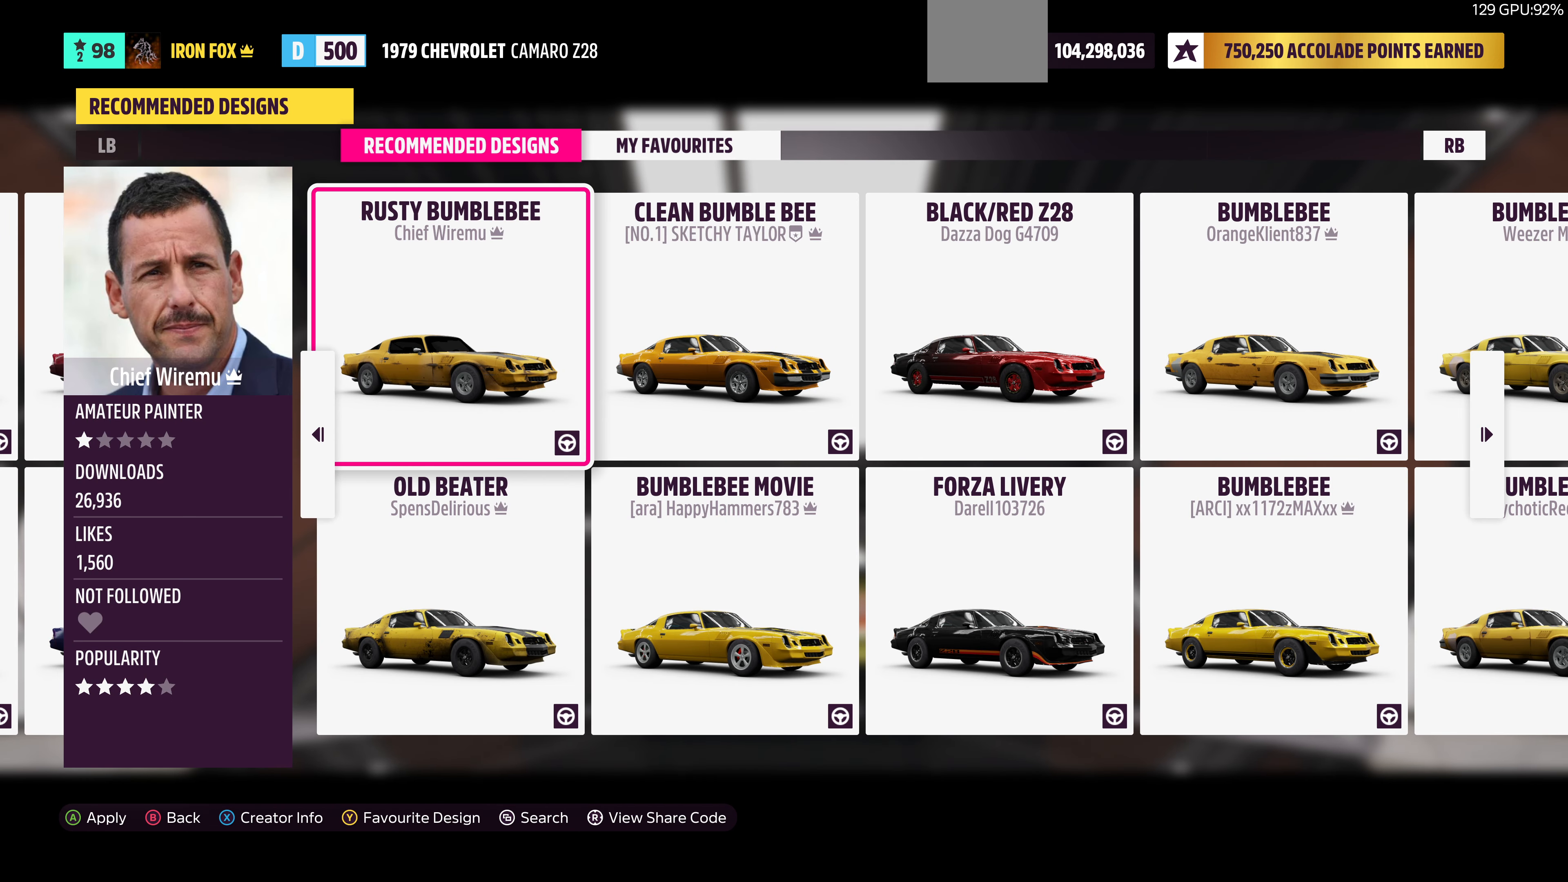
{"buttons": [], "left_stick": "center", "right_stick": "center", "events": []}
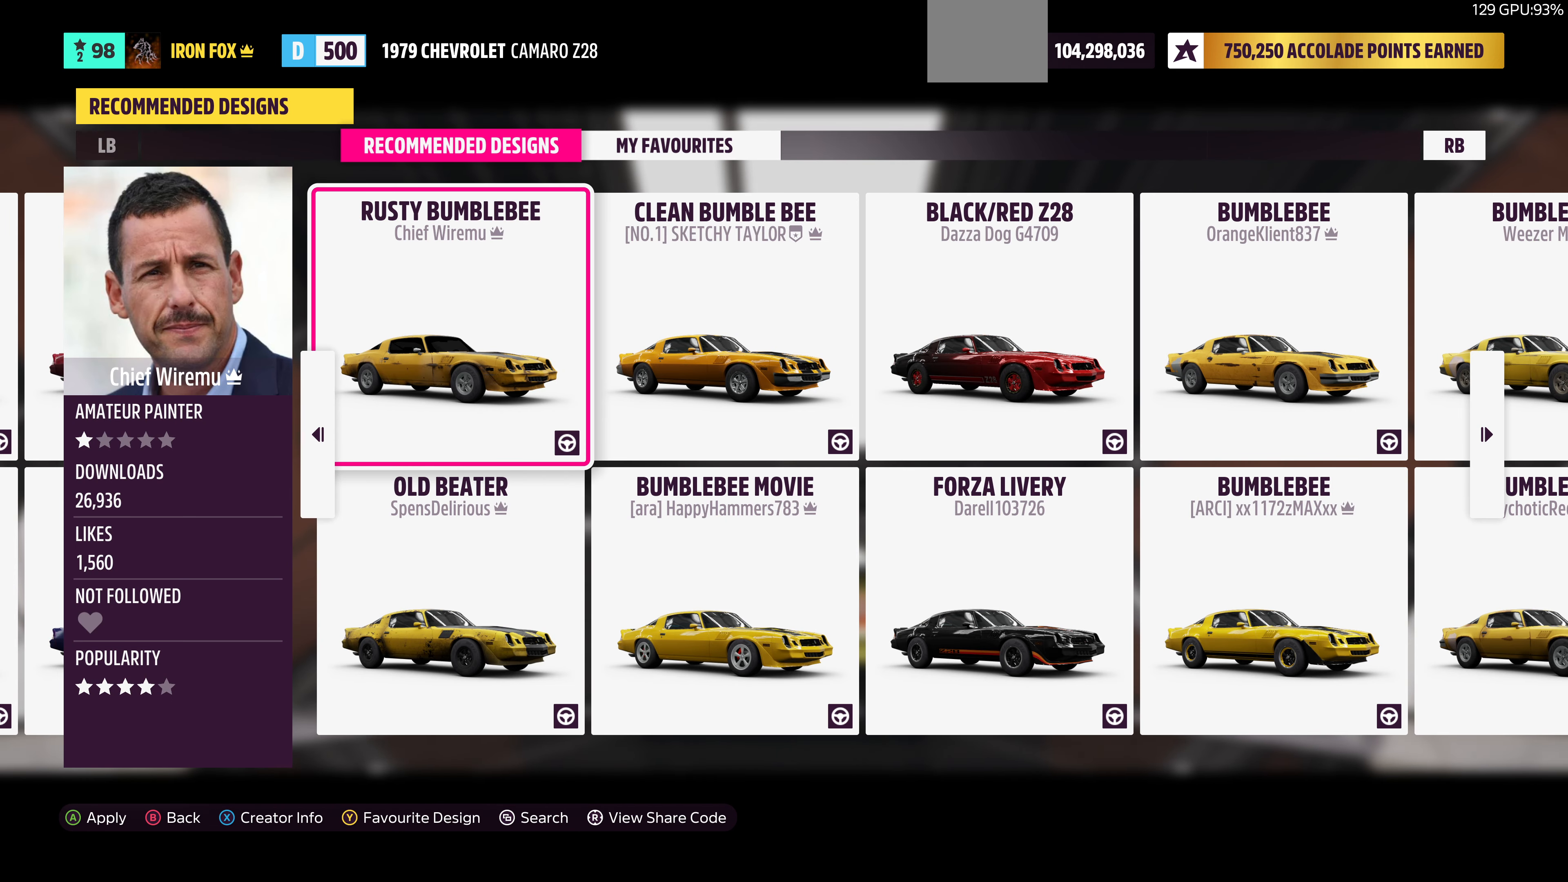
{"buttons": ["CROSS"], "left_stick": "center", "right_stick": "center", "events": [[367, "CROSS", "down"]]}
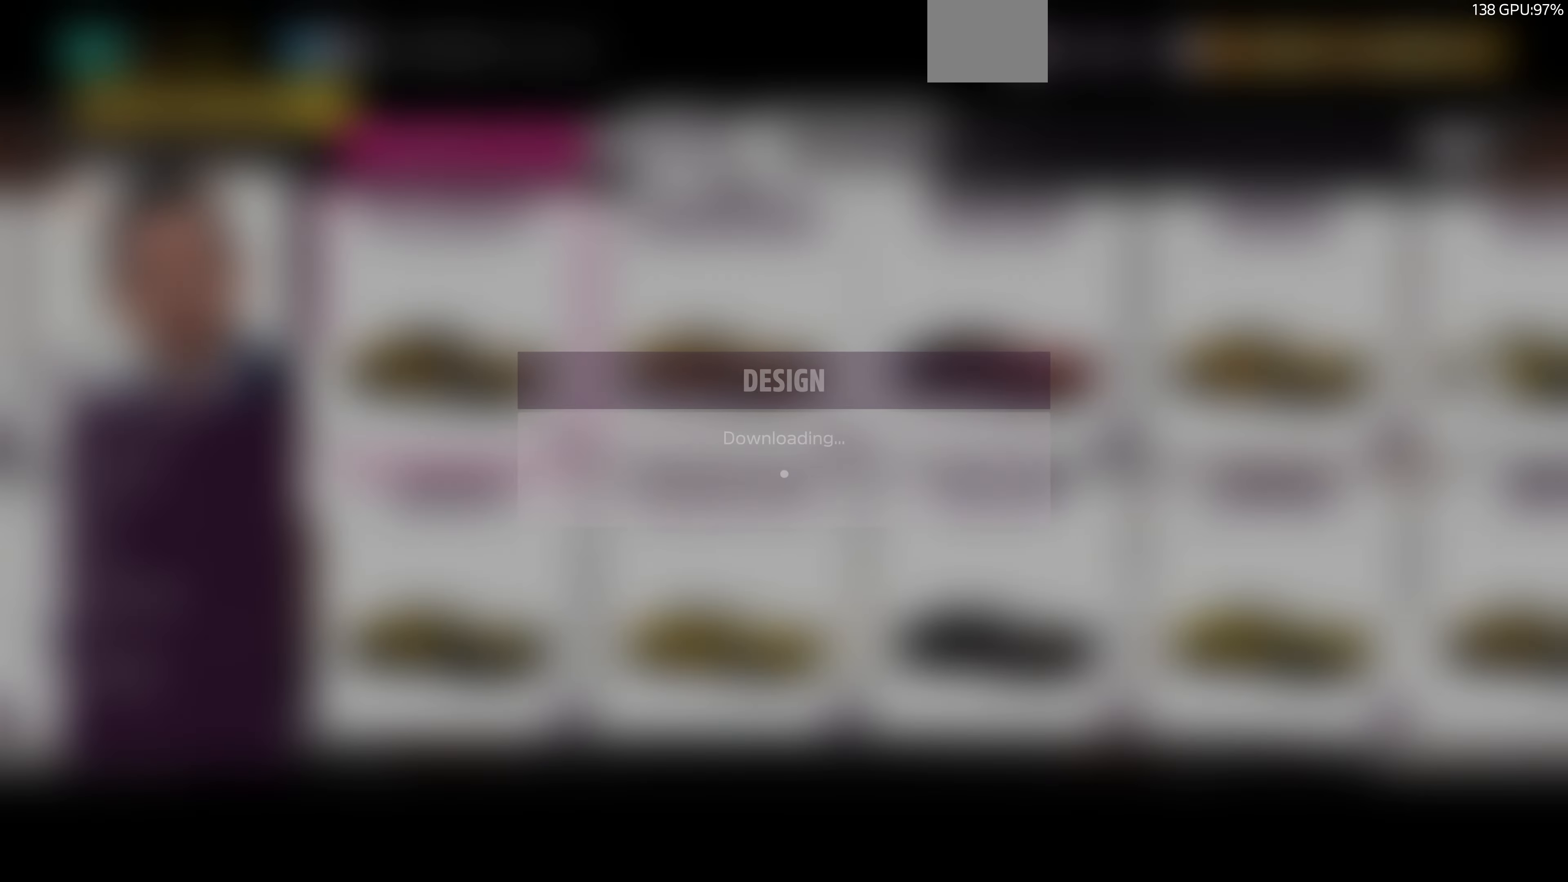
{"buttons": [], "left_stick": "center", "right_stick": "center", "events": [[34, "CROSS", "up"]]}